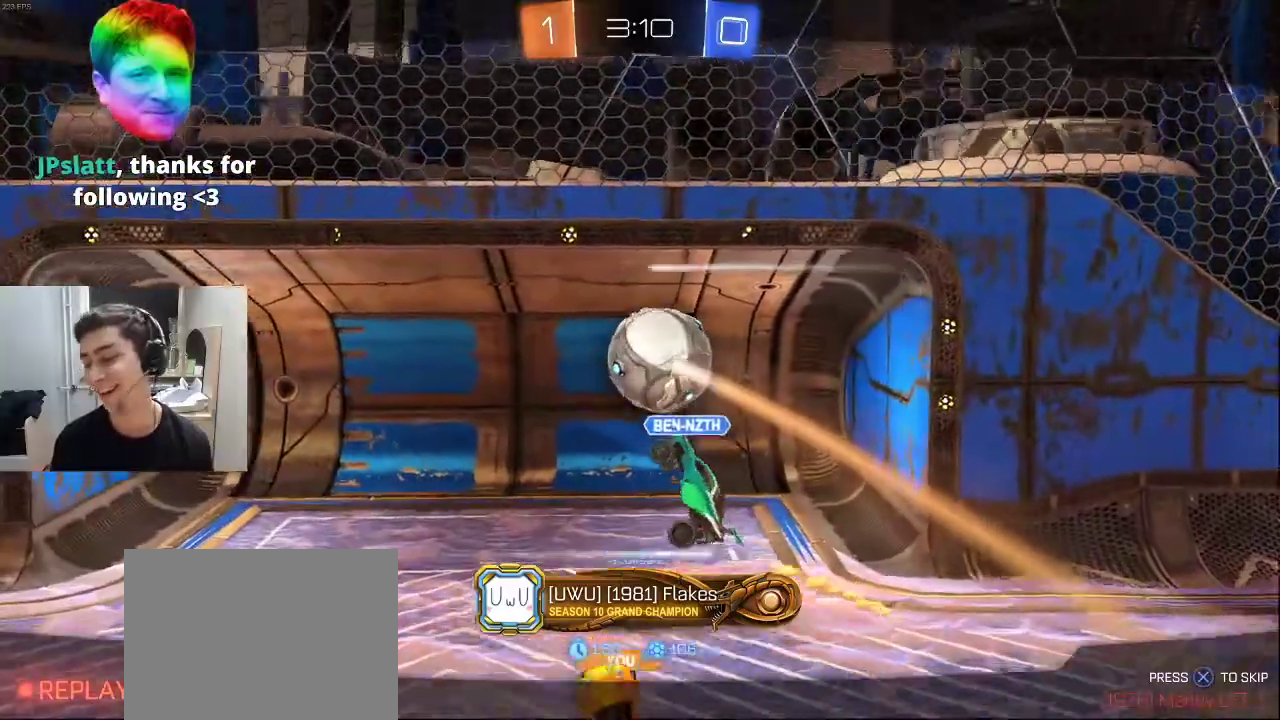
Gameplay with a controller (PlayStation layout); each line is a JSON object with the inputs held at the frame after it. "events" lists button and stick changes between this image and that frame as [ms after this image, input, new state], when the widget could be followed in between. Not read: L1.
{"buttons": [], "left_stick": "center", "right_stick": "center", "events": [[17, "CROSS", "down"], [150, "CROSS", "up"]]}
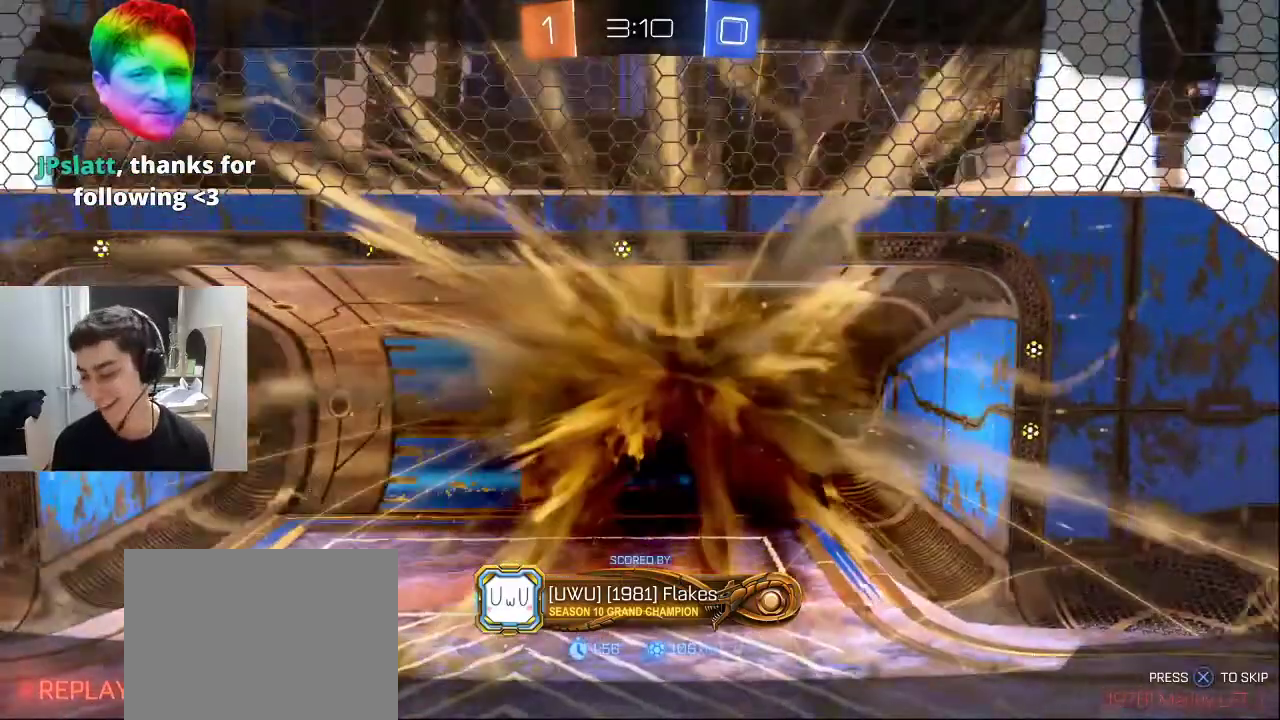
{"buttons": [], "left_stick": "center", "right_stick": "center", "events": []}
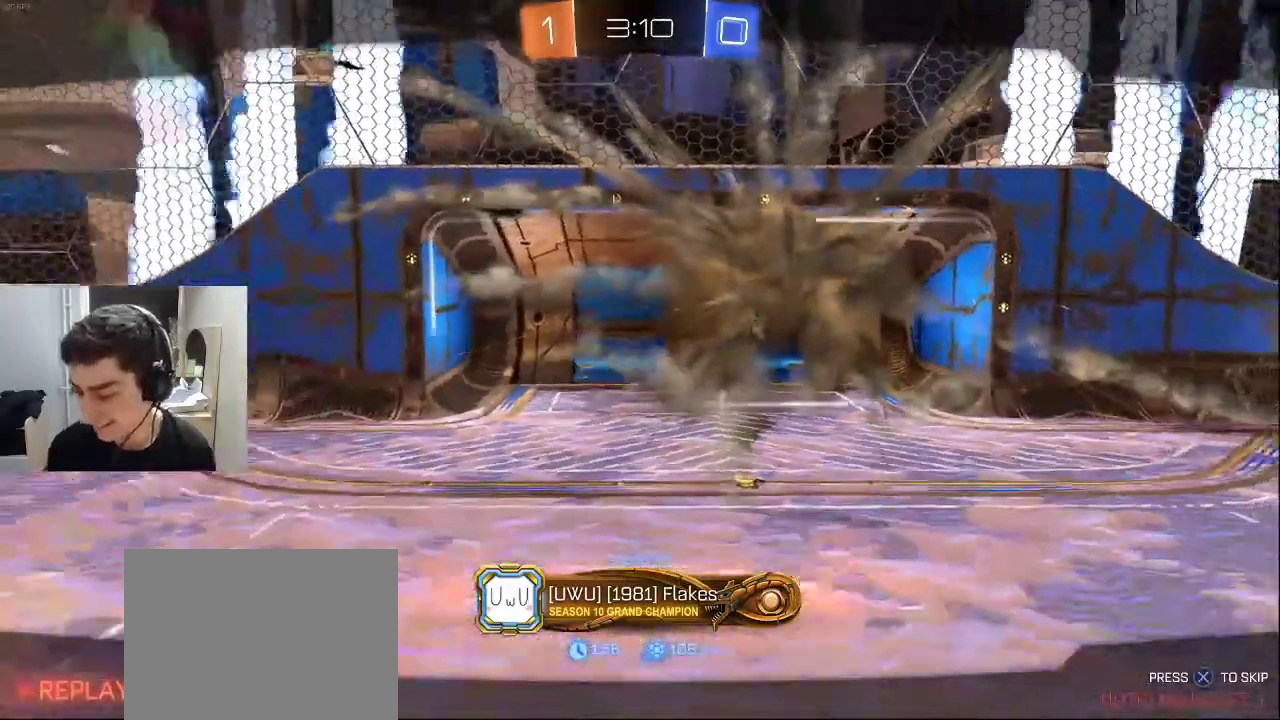
{"buttons": [], "left_stick": "center", "right_stick": "center", "events": []}
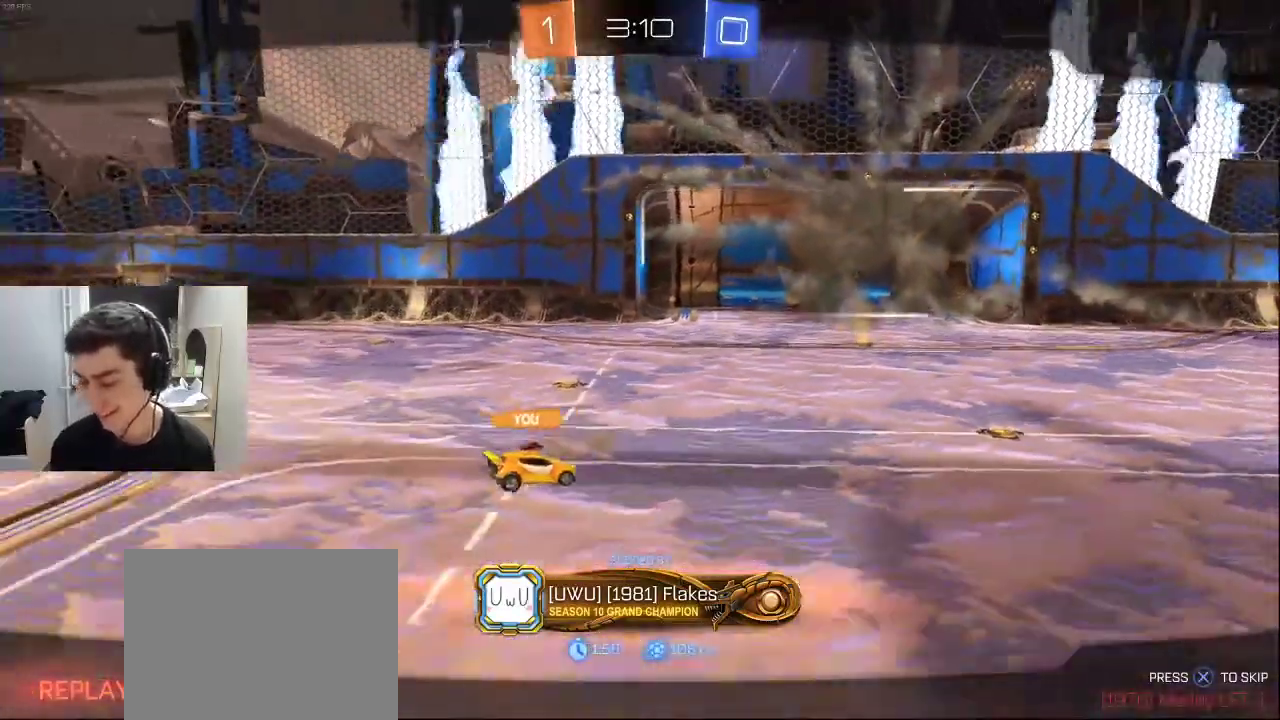
{"buttons": [], "left_stick": "center", "right_stick": "center", "events": []}
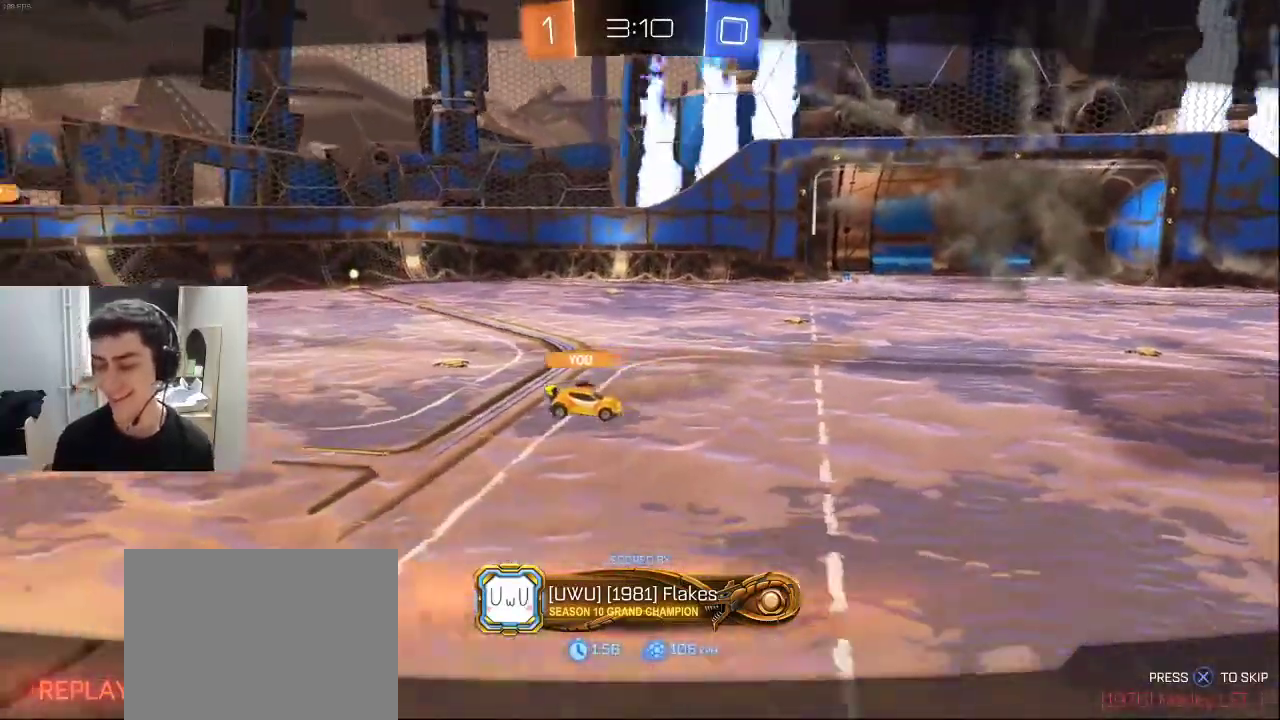
{"buttons": [], "left_stick": "center", "right_stick": "center", "events": [[50, "left_stick", "up-right"], [200, "left_stick", "center"]]}
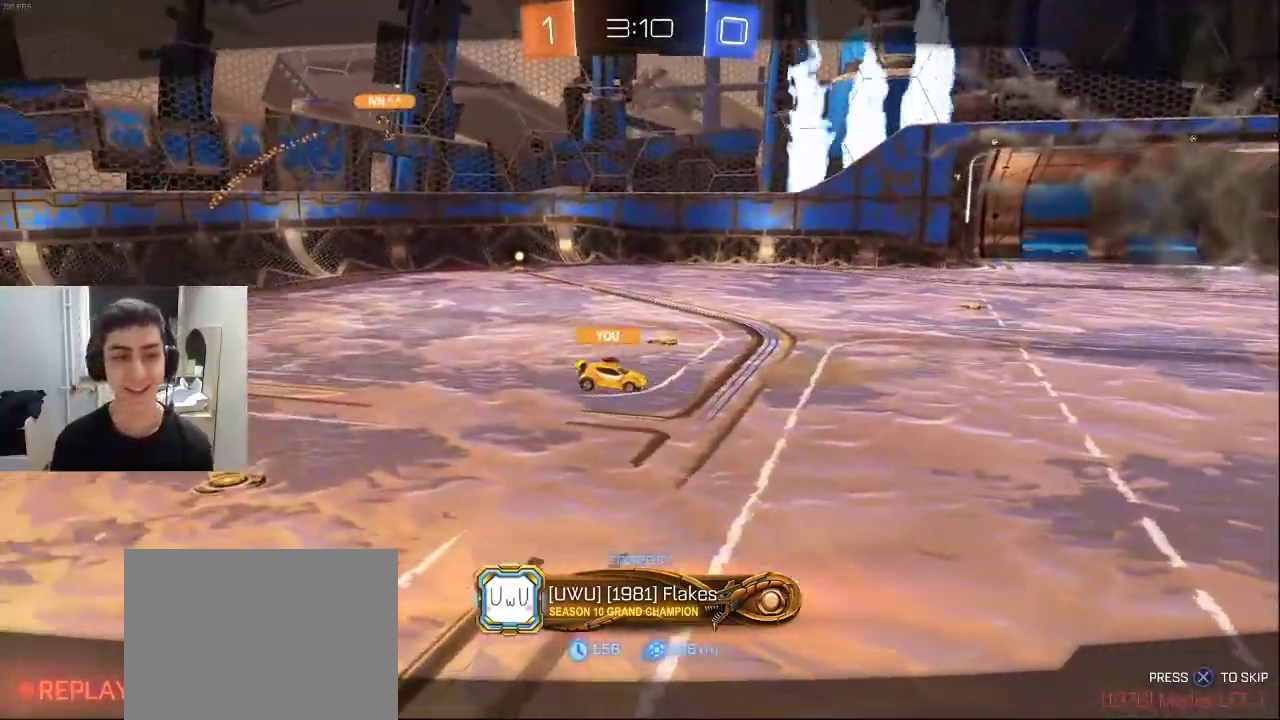
{"buttons": [], "left_stick": "center", "right_stick": "center", "events": []}
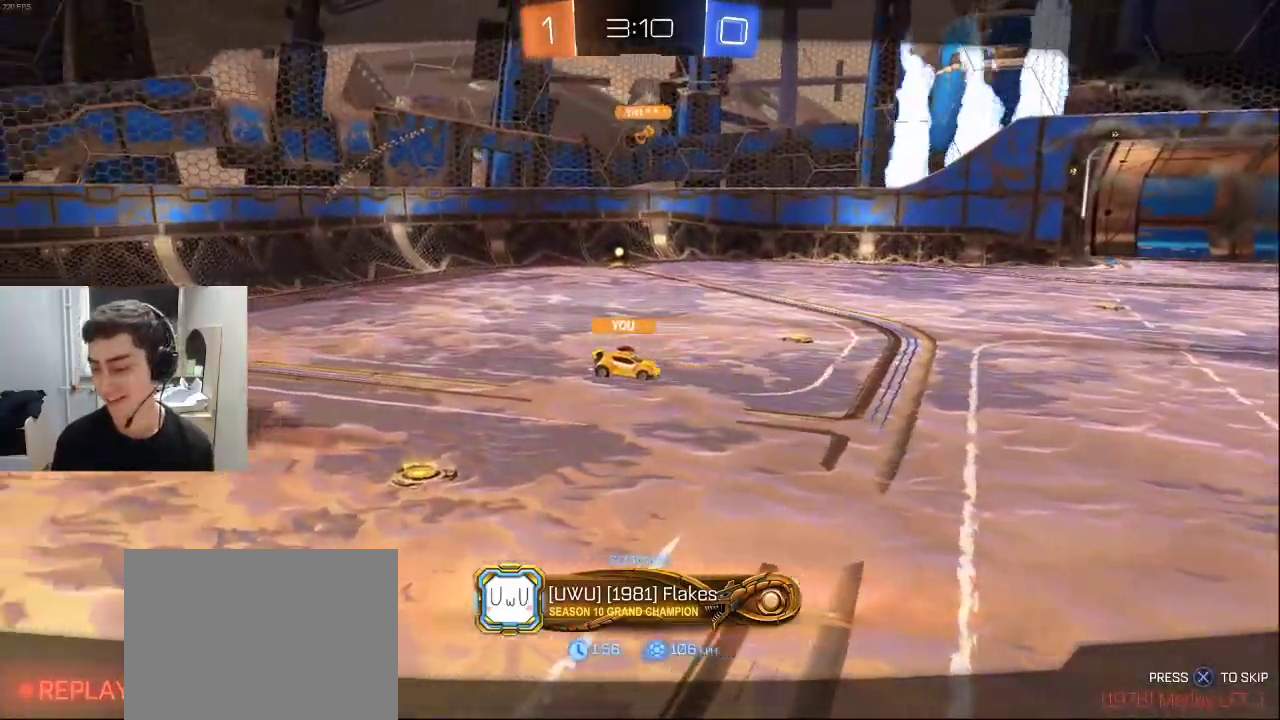
{"buttons": [], "left_stick": "center", "right_stick": "center", "events": [[333, "R1", "down"], [450, "R1", "up"]]}
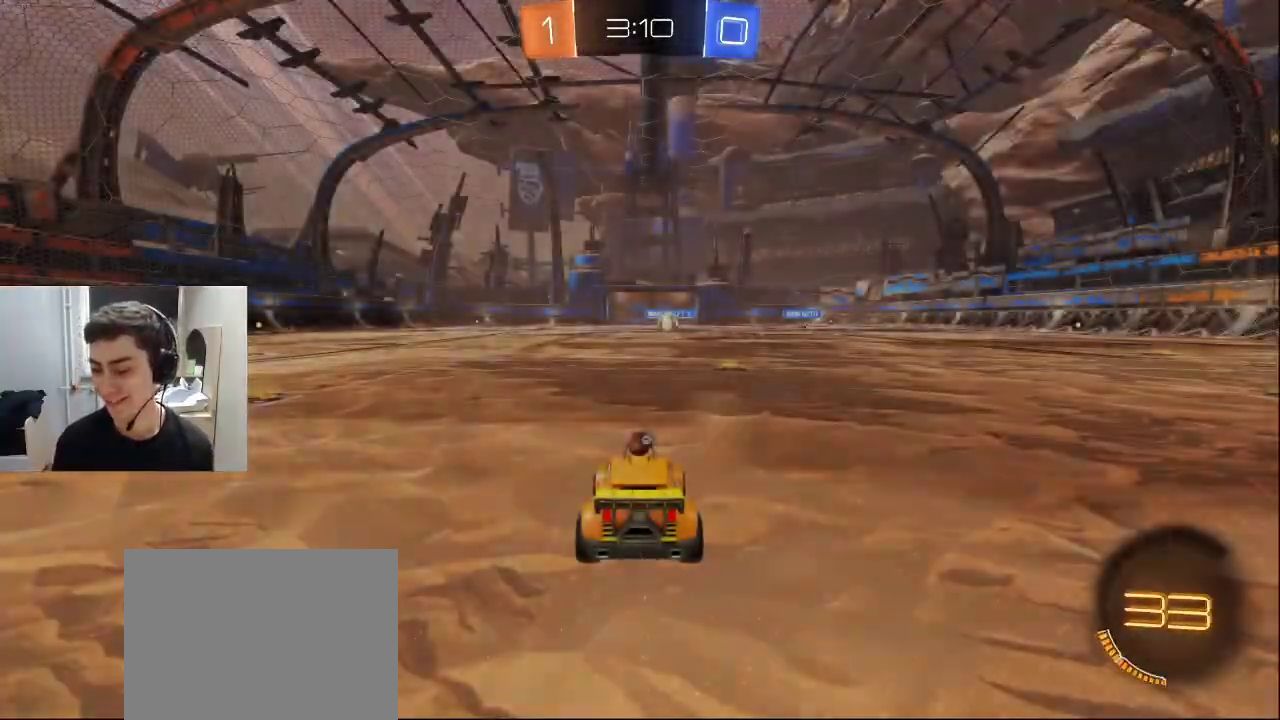
{"buttons": ["R2"], "left_stick": "center", "right_stick": "center", "events": [[233, "left_stick", "right"], [367, "R2", "down"], [400, "left_stick", "center"]]}
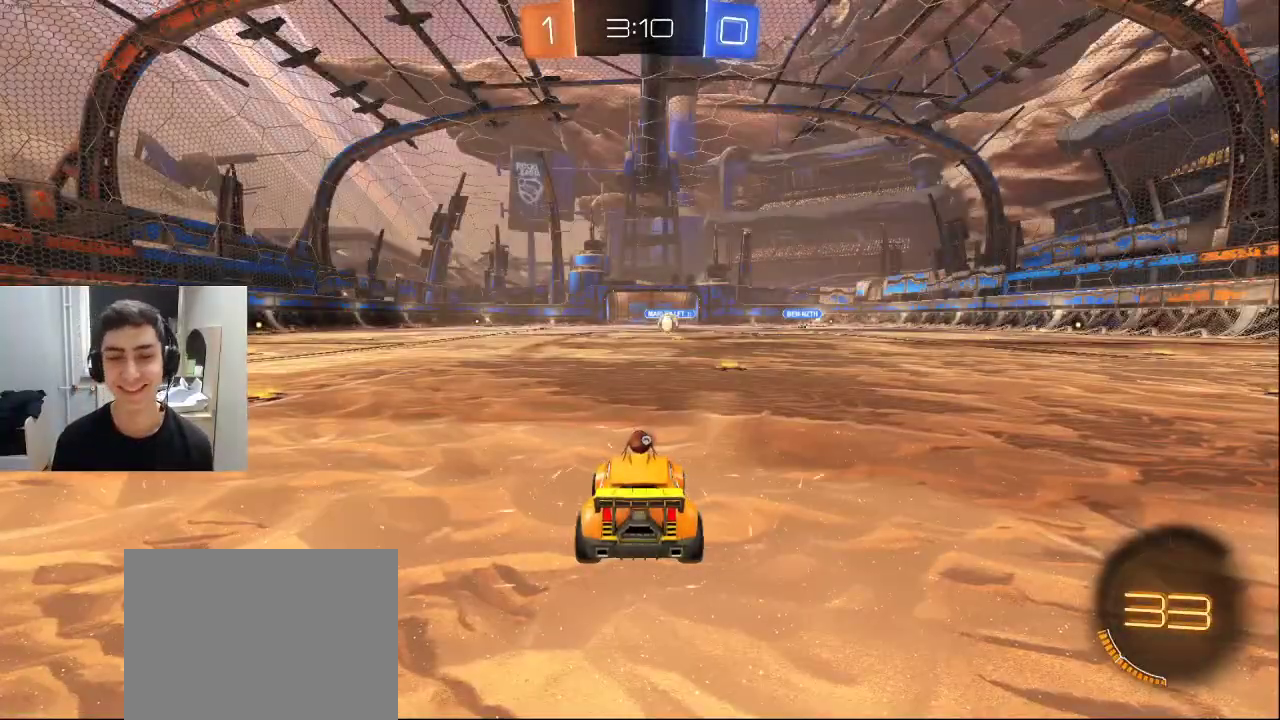
{"buttons": ["R2"], "left_stick": "center", "right_stick": "center", "events": [[117, "left_stick", "right"], [250, "left_stick", "center"]]}
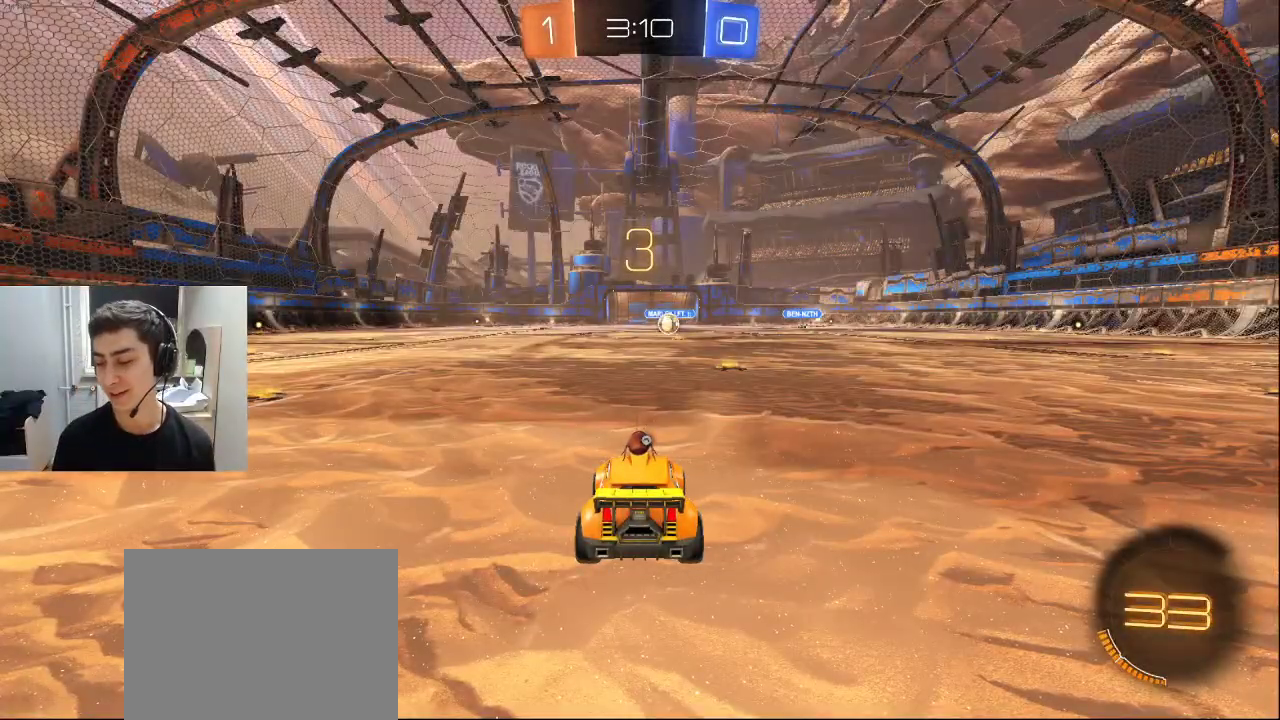
{"buttons": ["R2"], "left_stick": "center", "right_stick": "center", "events": []}
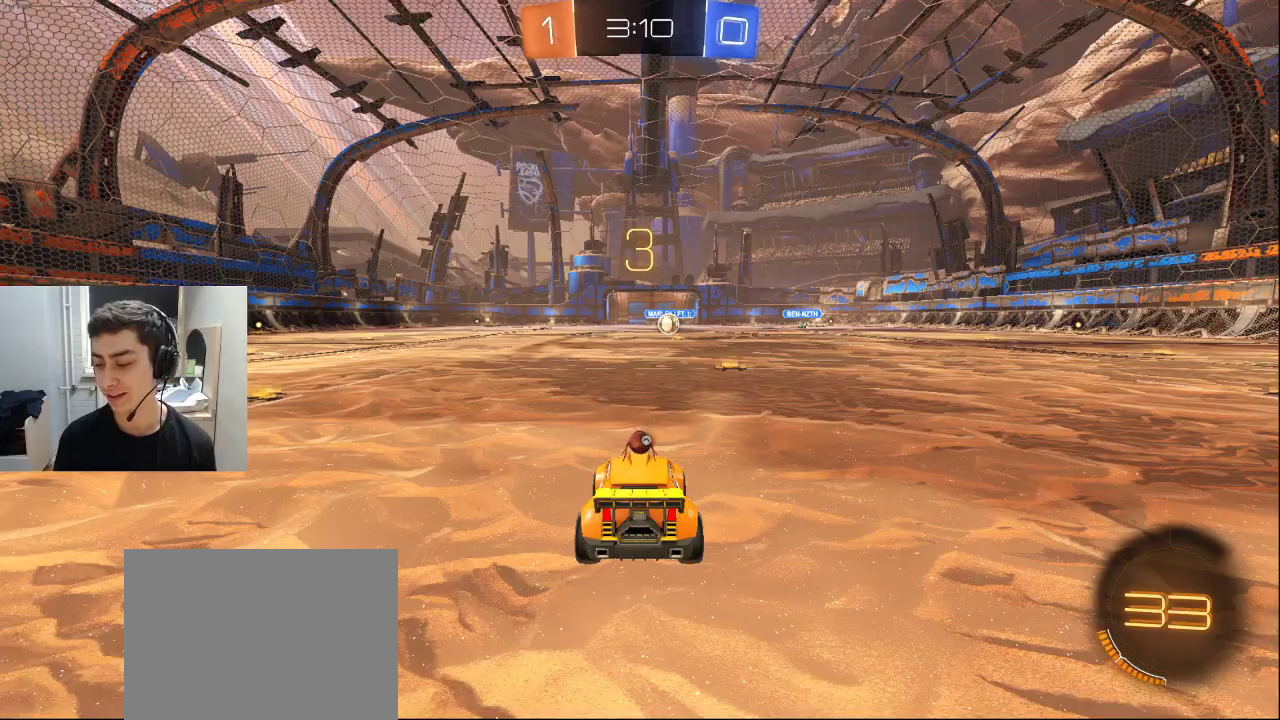
{"buttons": ["R2"], "left_stick": "center", "right_stick": "center", "events": []}
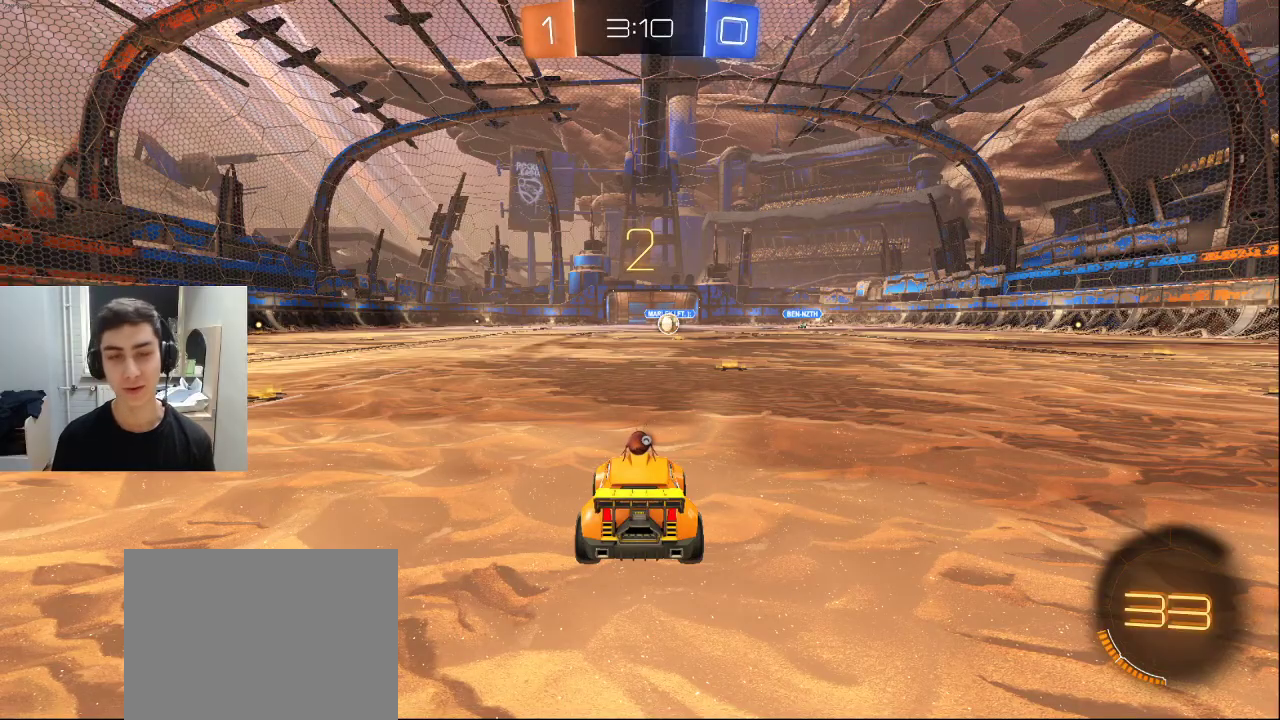
{"buttons": ["R2", "DPAD_LEFT"], "left_stick": "center", "right_stick": "center", "events": [[200, "DPAD_UP", "down"], [283, "DPAD_UP", "up"], [433, "DPAD_LEFT", "down"]]}
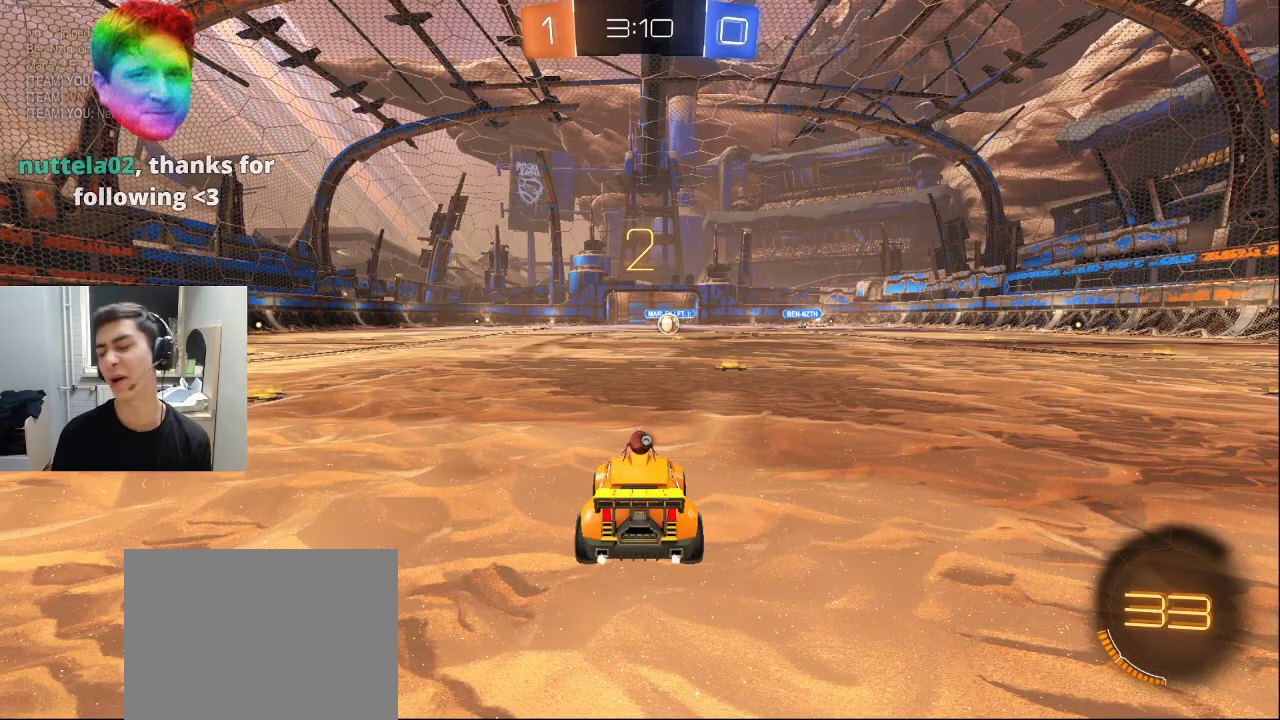
{"buttons": ["R2"], "left_stick": "left", "right_stick": "center", "events": [[17, "DPAD_LEFT", "up"], [383, "left_stick", "left"]]}
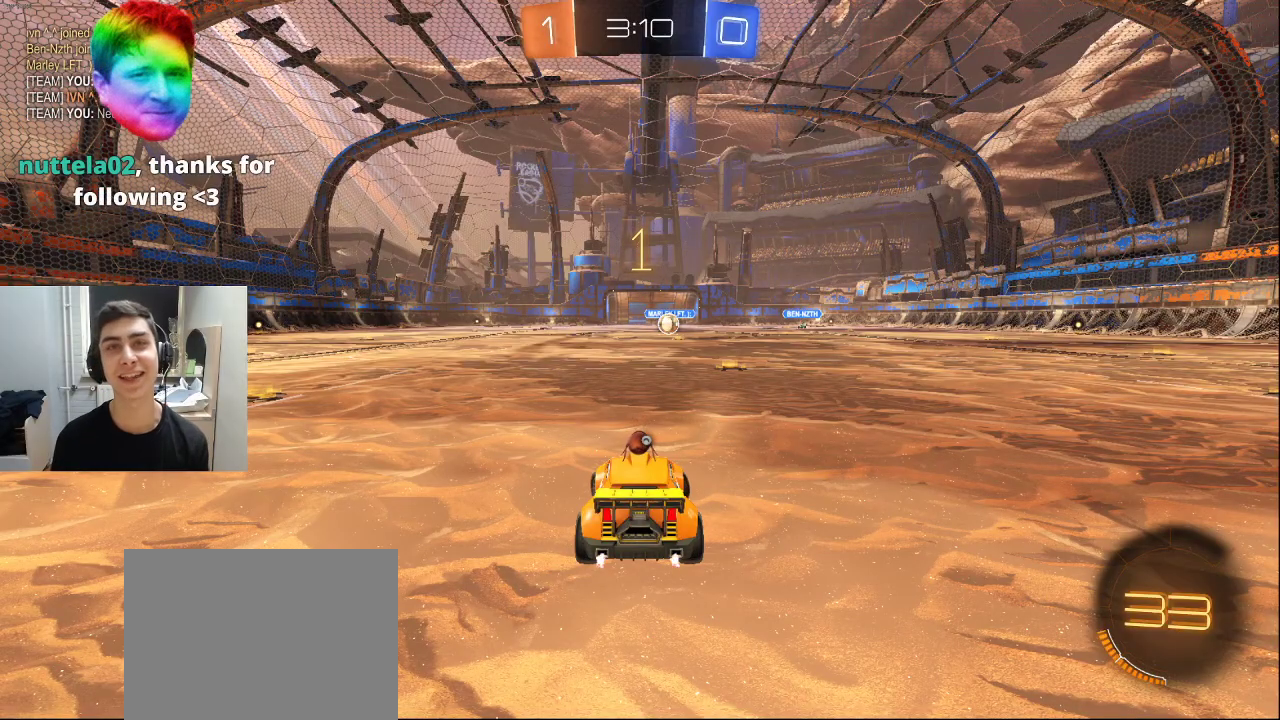
{"buttons": ["R2"], "left_stick": "left", "right_stick": "center", "events": []}
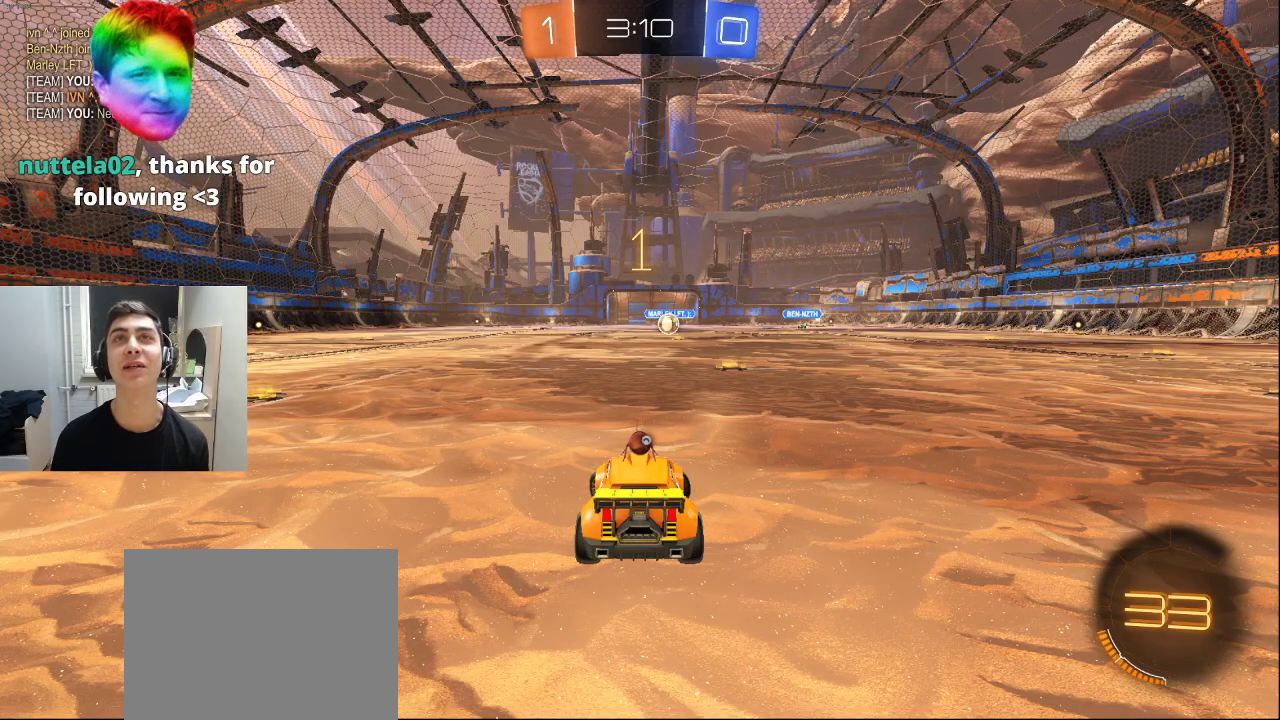
{"buttons": ["TRIANGLE", "R2"], "left_stick": "center", "right_stick": "center", "events": [[450, "left_stick", "center"], [467, "TRIANGLE", "down"]]}
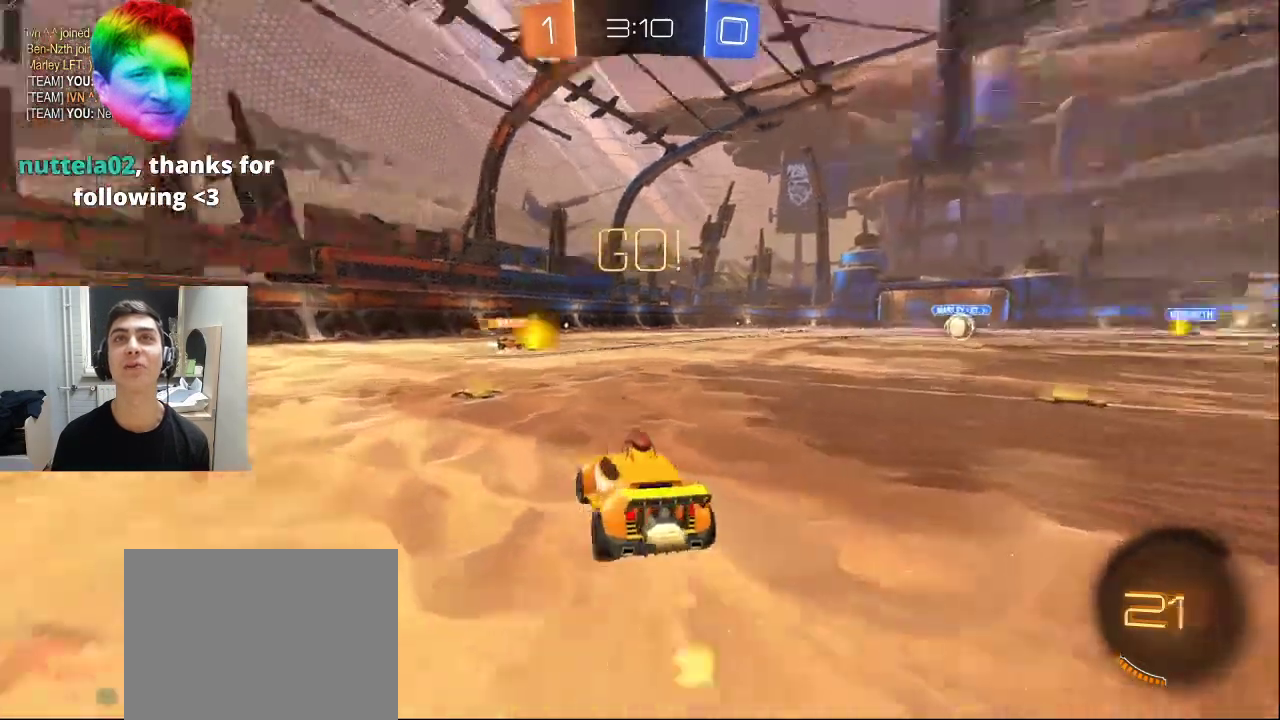
{"buttons": ["R2"], "left_stick": "left", "right_stick": "center", "events": [[67, "TRIANGLE", "up"], [67, "left_stick", "left"], [183, "TRIANGLE", "down"], [283, "TRIANGLE", "up"]]}
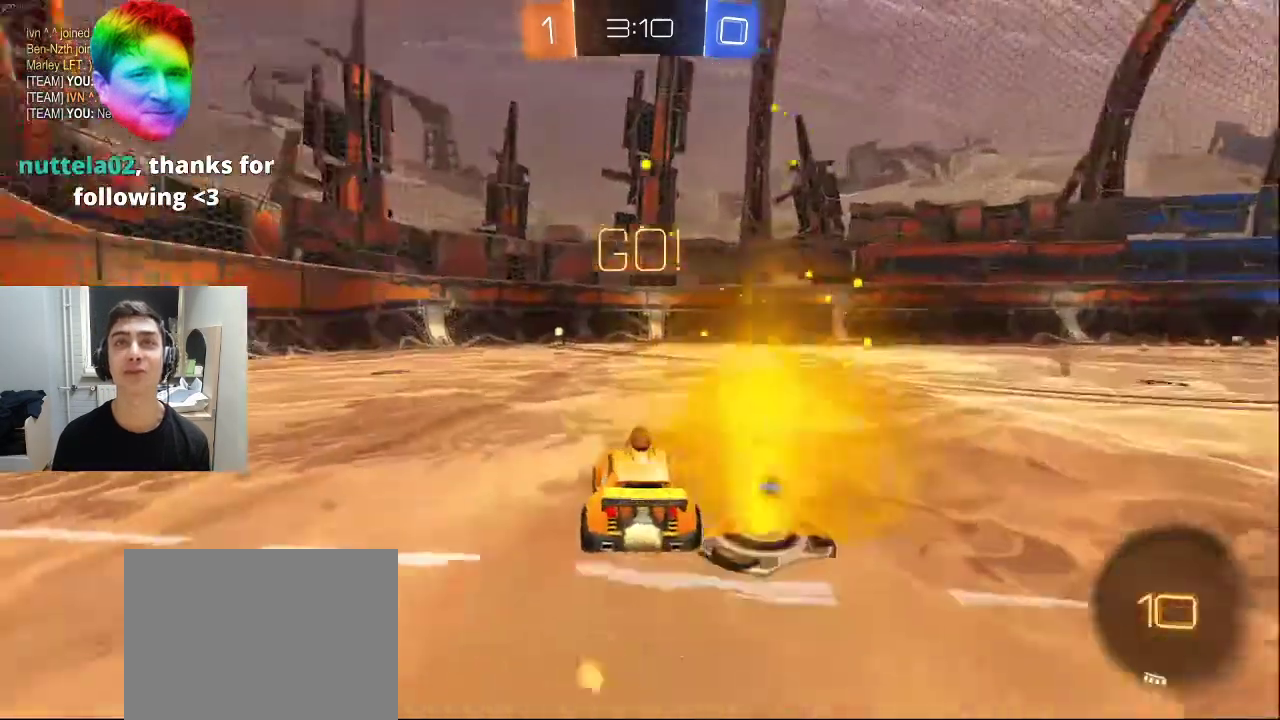
{"buttons": ["R2"], "left_stick": "center", "right_stick": "center", "events": [[33, "left_stick", "center"], [200, "left_stick", "left"], [350, "TRIANGLE", "down"], [383, "left_stick", "center"], [450, "TRIANGLE", "up"]]}
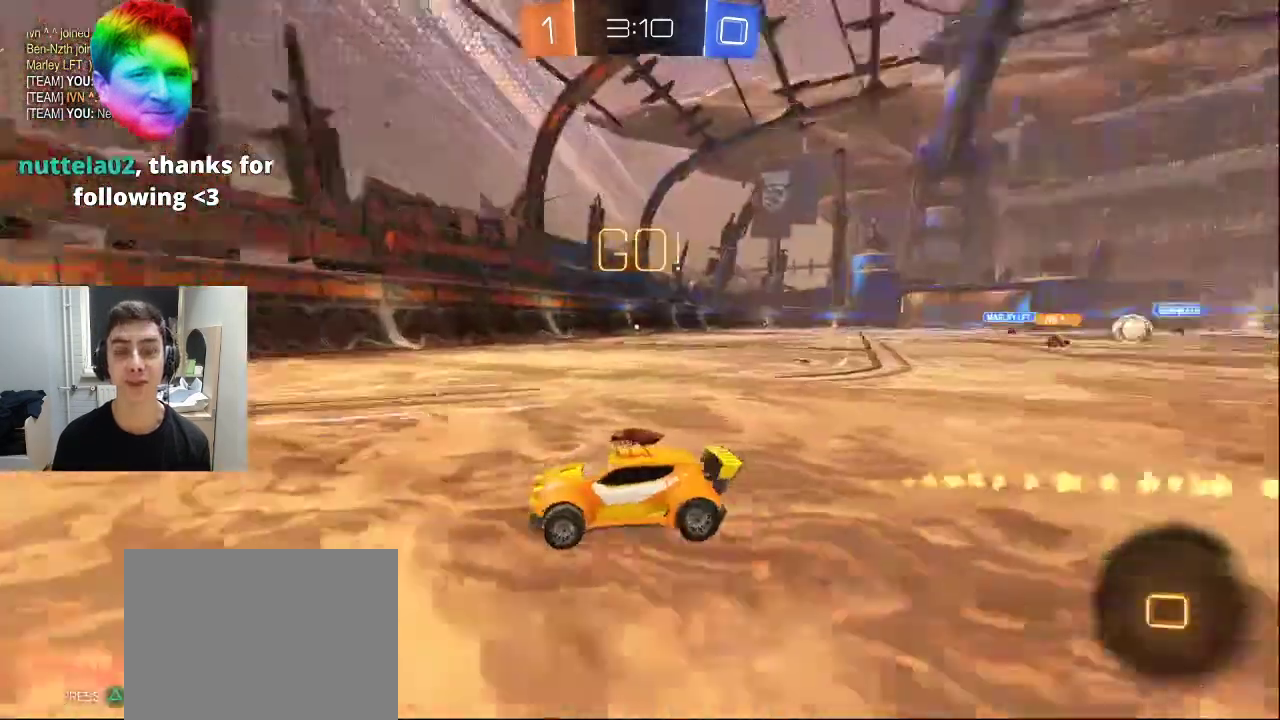
{"buttons": ["R2"], "left_stick": "right", "right_stick": "center", "events": [[50, "left_stick", "right"], [150, "left_stick", "center"], [250, "R1", "down"], [250, "left_stick", "right"], [467, "R1", "up"]]}
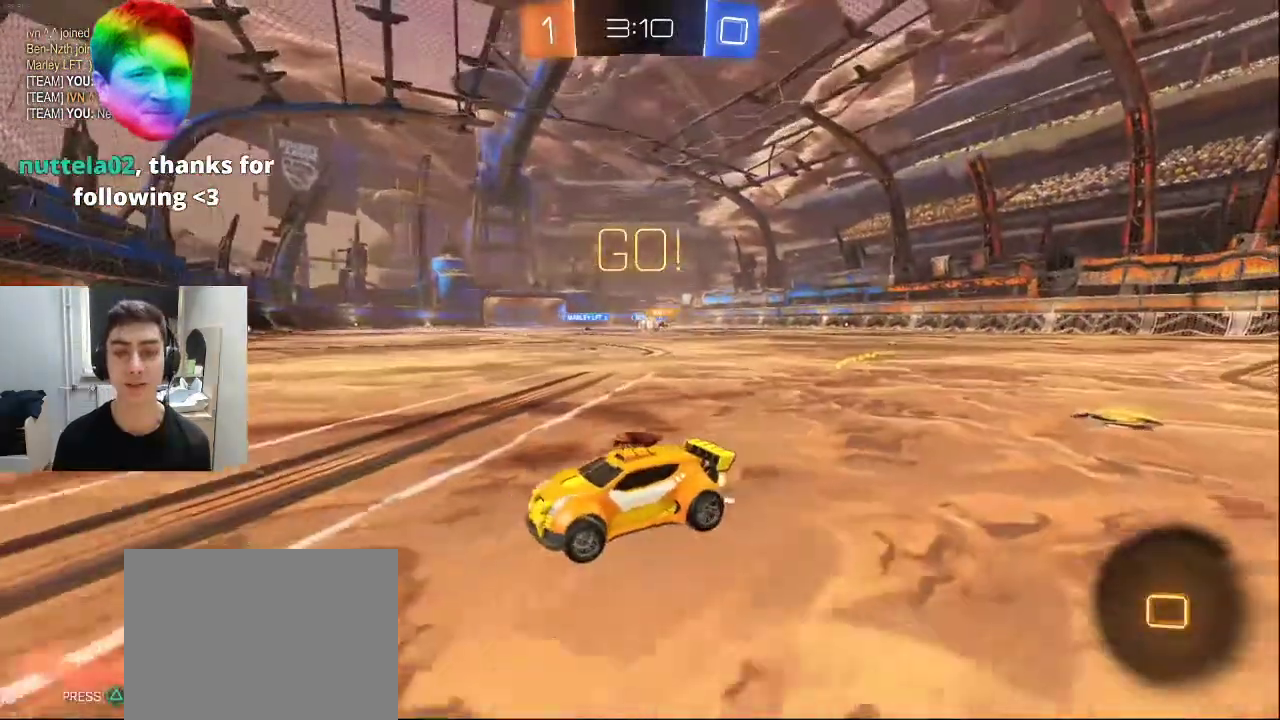
{"buttons": ["R2"], "left_stick": "left", "right_stick": "center", "events": [[250, "left_stick", "center"], [400, "left_stick", "left"]]}
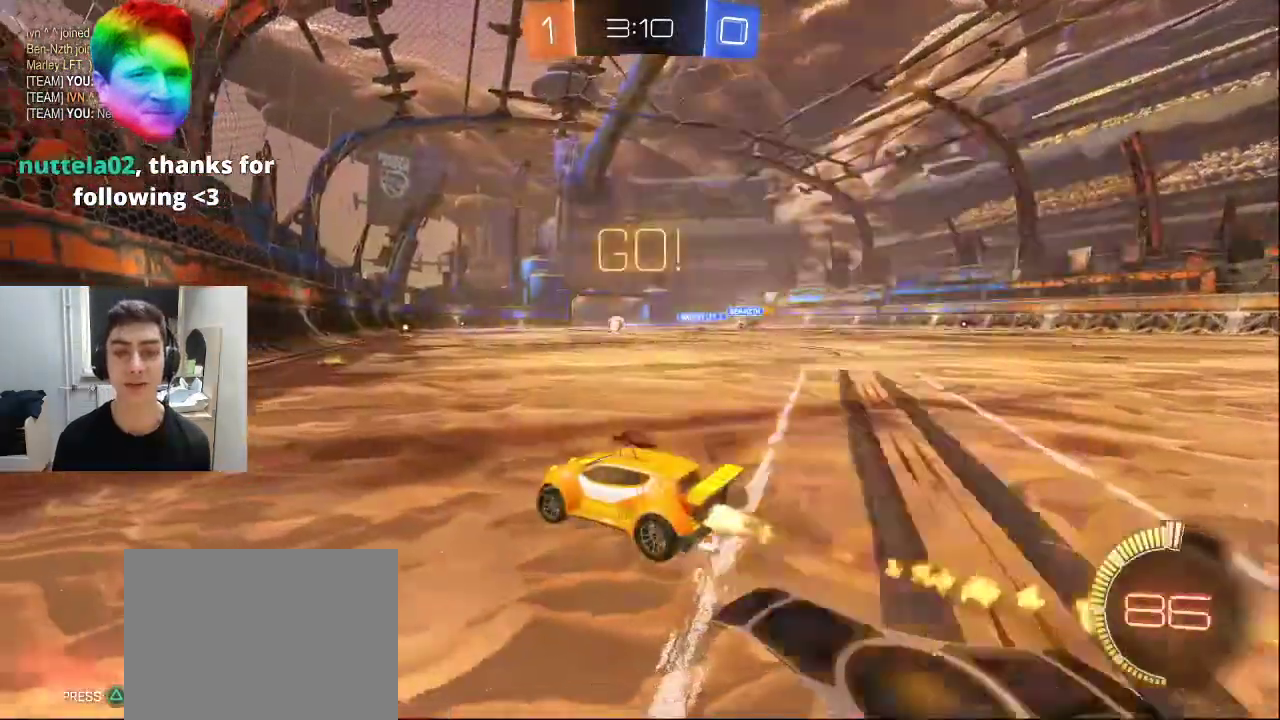
{"buttons": ["R2"], "left_stick": "right", "right_stick": "center", "events": [[67, "left_stick", "right"], [267, "left_stick", "center"], [383, "left_stick", "right"]]}
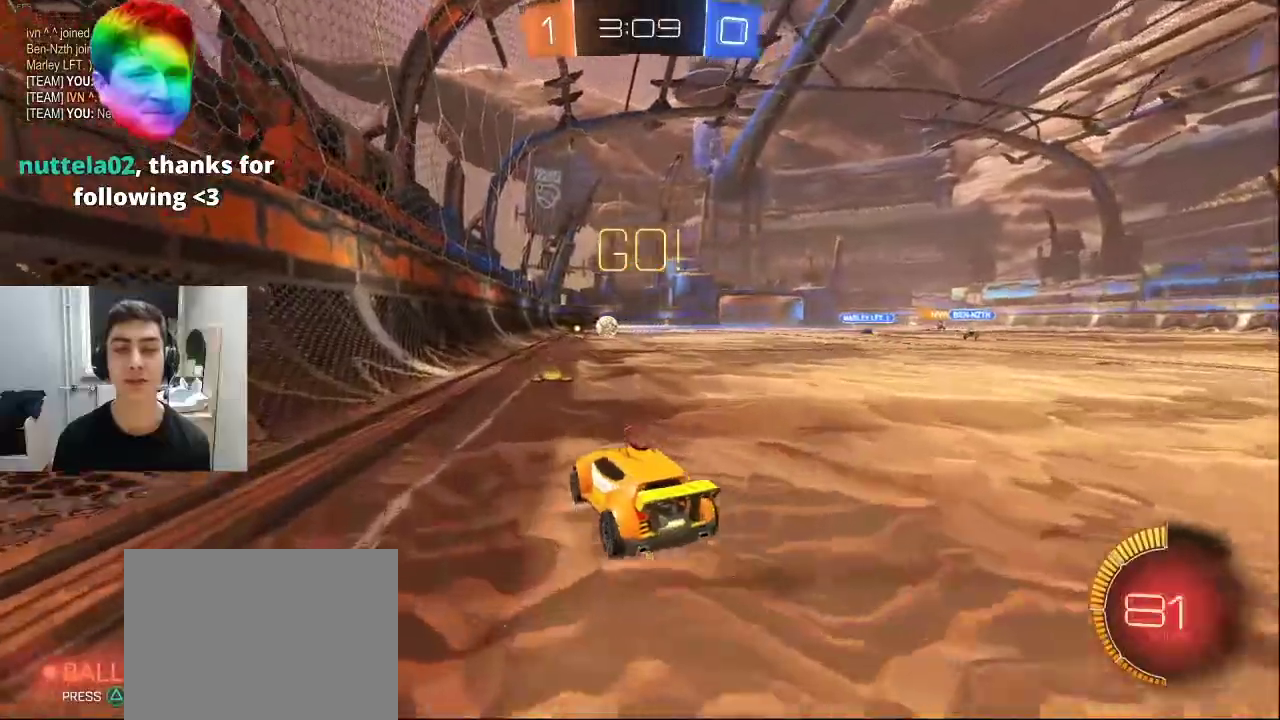
{"buttons": ["R2"], "left_stick": "center", "right_stick": "center", "events": [[33, "left_stick", "center"], [167, "left_stick", "left"], [300, "R1", "down"], [417, "R1", "up"], [500, "left_stick", "center"]]}
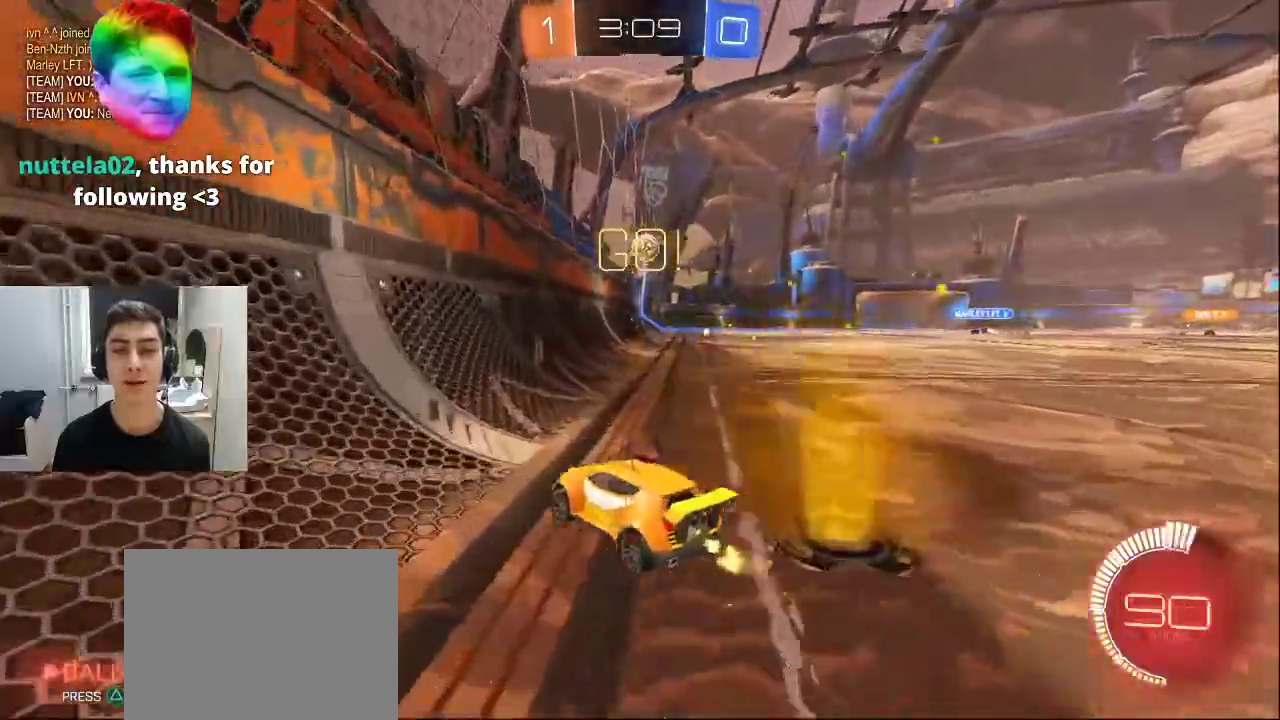
{"buttons": ["R2"], "left_stick": "right", "right_stick": "center", "events": [[17, "left_stick", "right"], [300, "TRIANGLE", "down"], [433, "TRIANGLE", "up"]]}
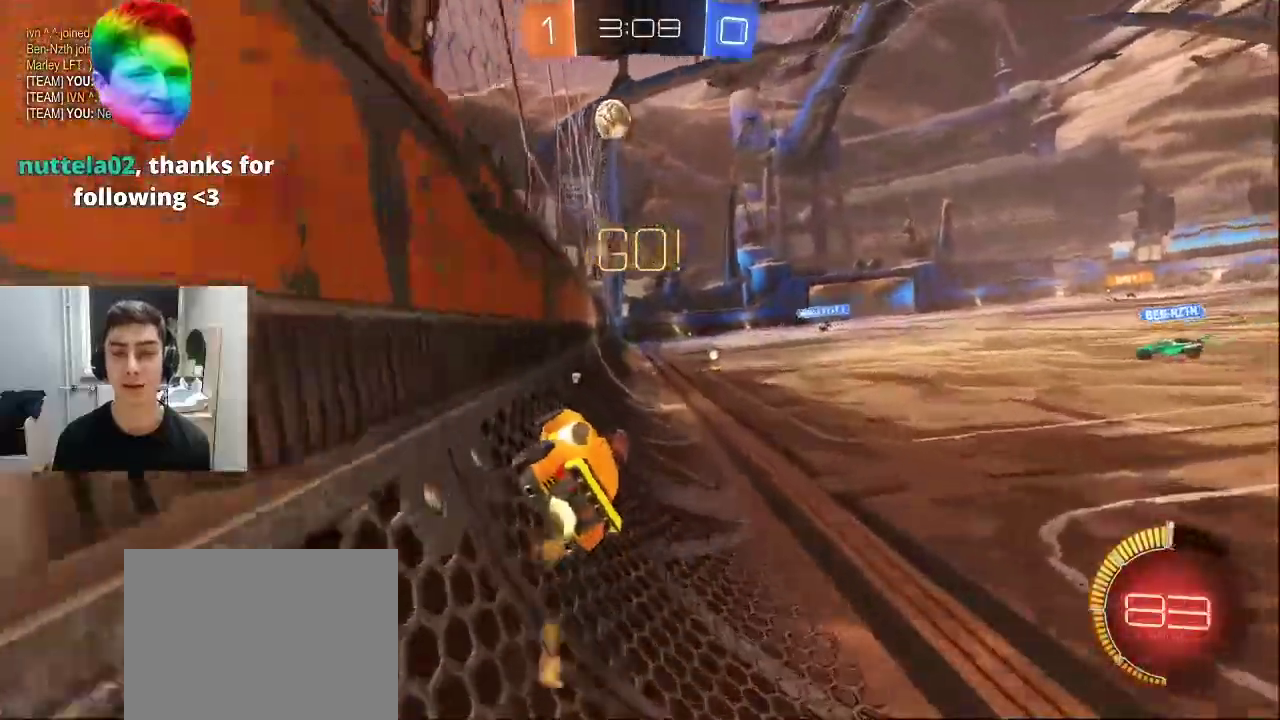
{"buttons": ["TRIANGLE", "R1", "R2"], "left_stick": "right", "right_stick": "center", "events": [[100, "left_stick", "center"], [333, "left_stick", "right"], [367, "R1", "down"], [383, "TRIANGLE", "down"]]}
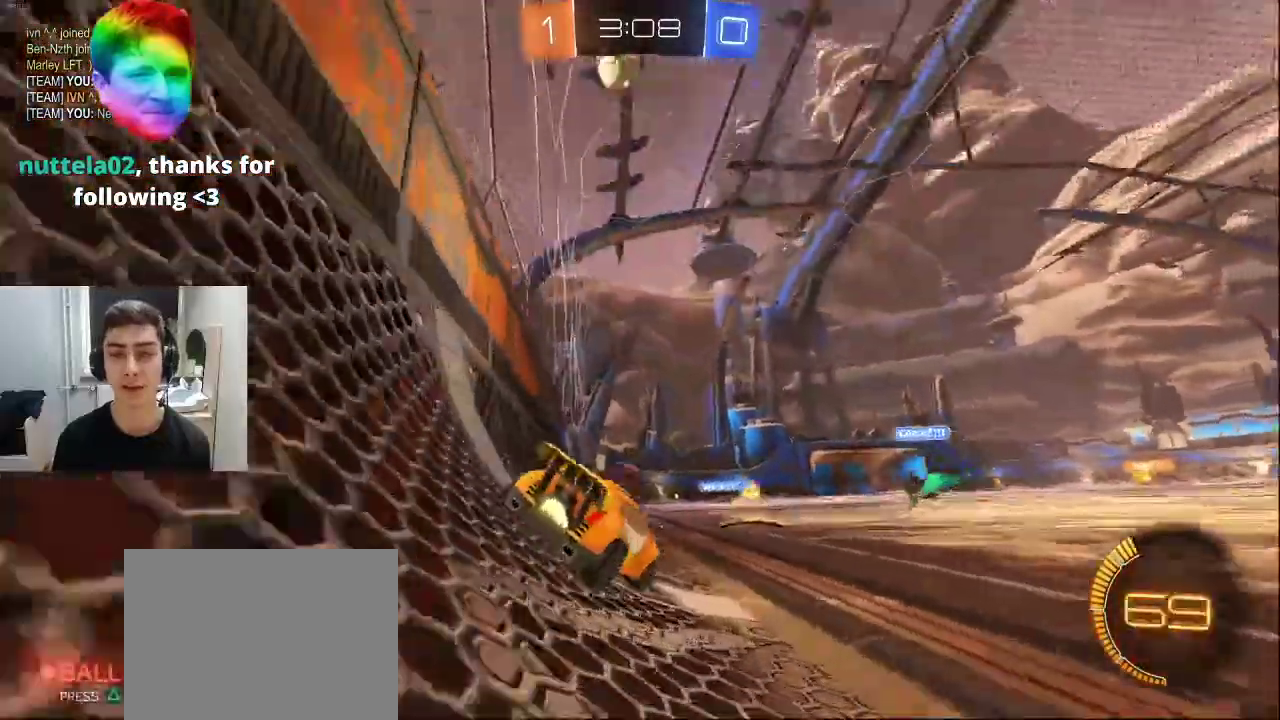
{"buttons": ["R2"], "left_stick": "right", "right_stick": "center", "events": [[17, "TRIANGLE", "up"], [33, "R1", "up"]]}
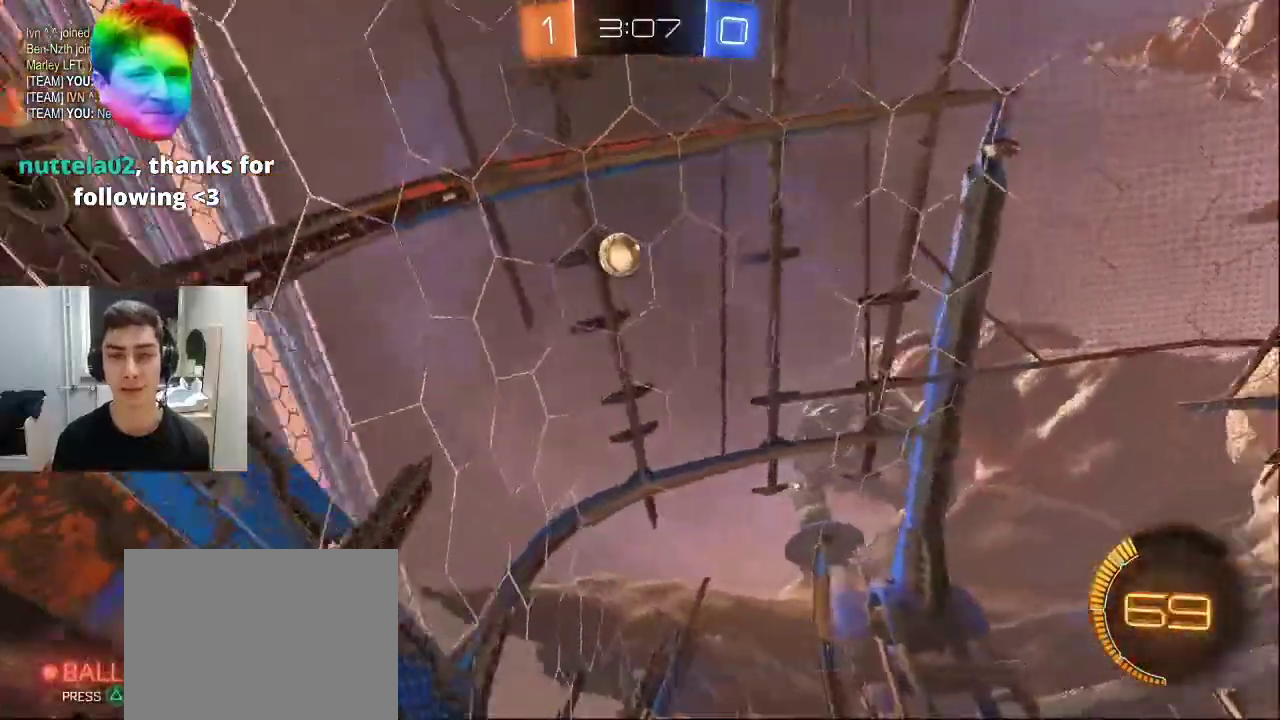
{"buttons": ["R1", "R2"], "left_stick": "left", "right_stick": "center", "events": [[150, "R2", "up"], [267, "left_stick", "left"], [283, "R2", "down"], [300, "R1", "down"]]}
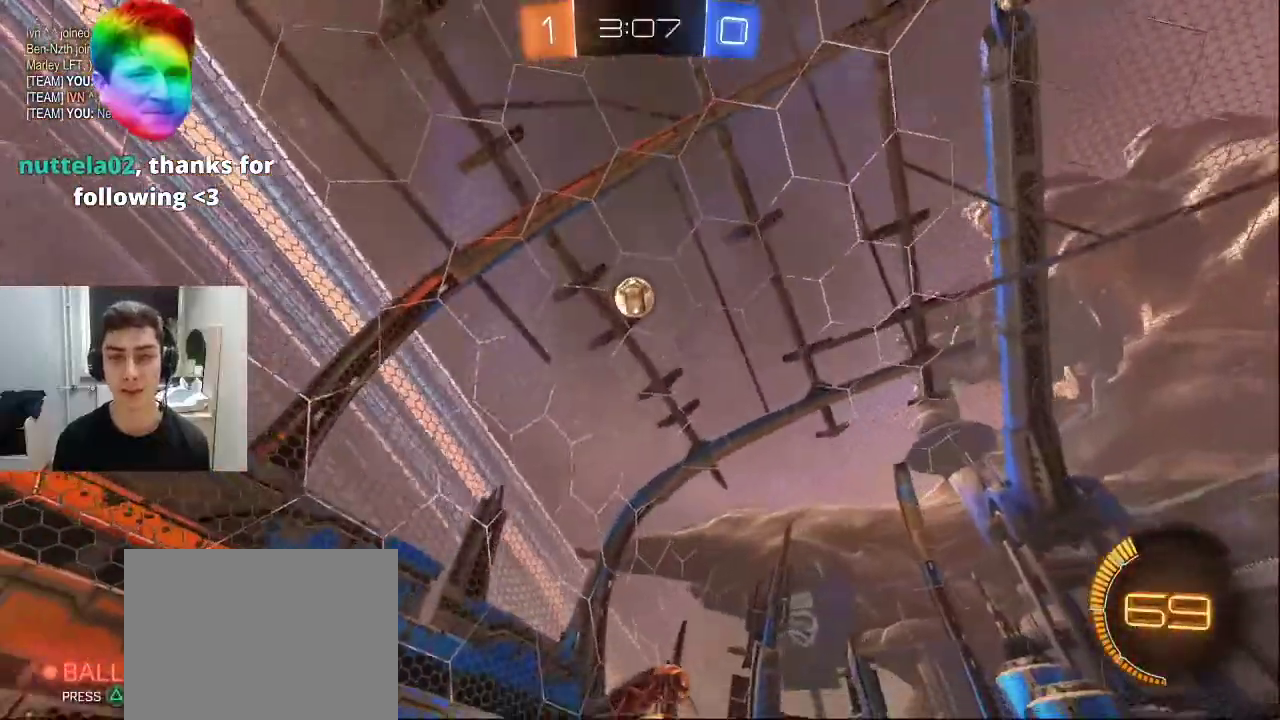
{"buttons": ["R2"], "left_stick": "left", "right_stick": "center", "events": [[167, "L2", "down"], [167, "R2", "up"], [183, "R1", "up"], [217, "left_stick", "right"], [333, "L2", "up"], [333, "R2", "down"], [383, "left_stick", "left"]]}
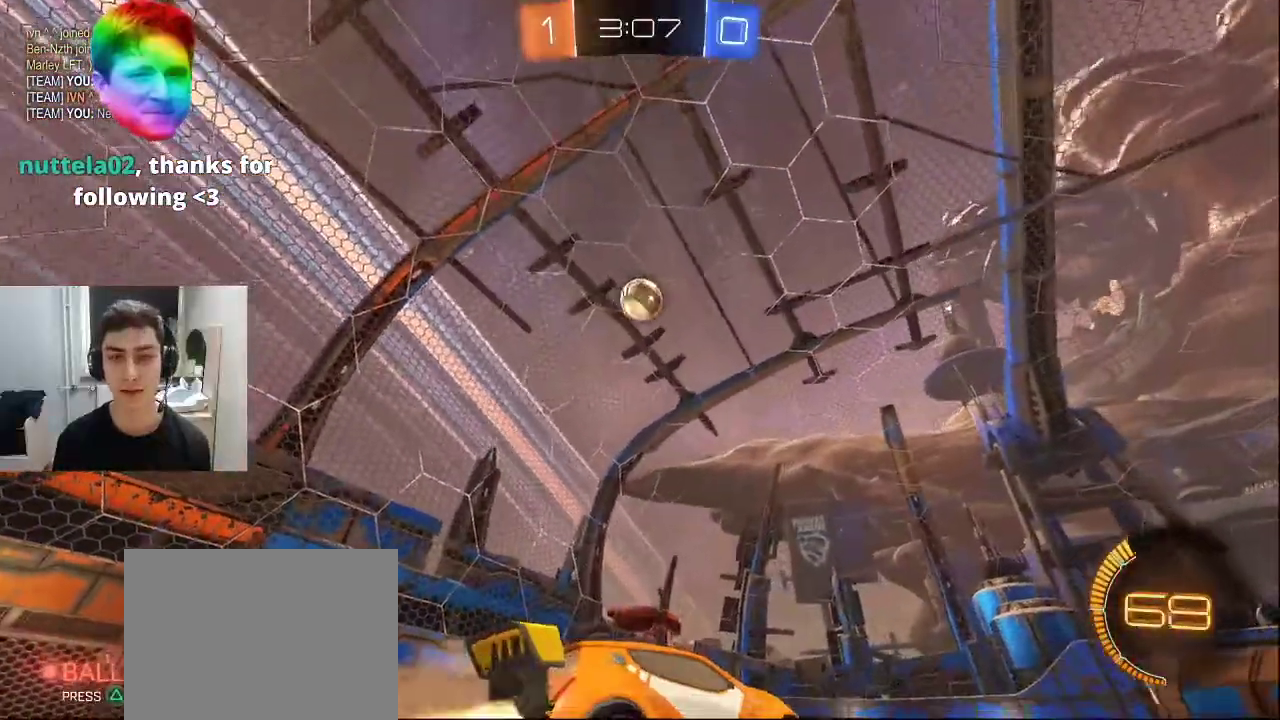
{"buttons": ["R1", "R2"], "left_stick": "down-left", "right_stick": "center", "events": [[150, "left_stick", "center"], [233, "CROSS", "down"], [250, "left_stick", "down-right"], [367, "R1", "down"], [367, "left_stick", "down"], [467, "left_stick", "down-left"], [500, "CROSS", "up"]]}
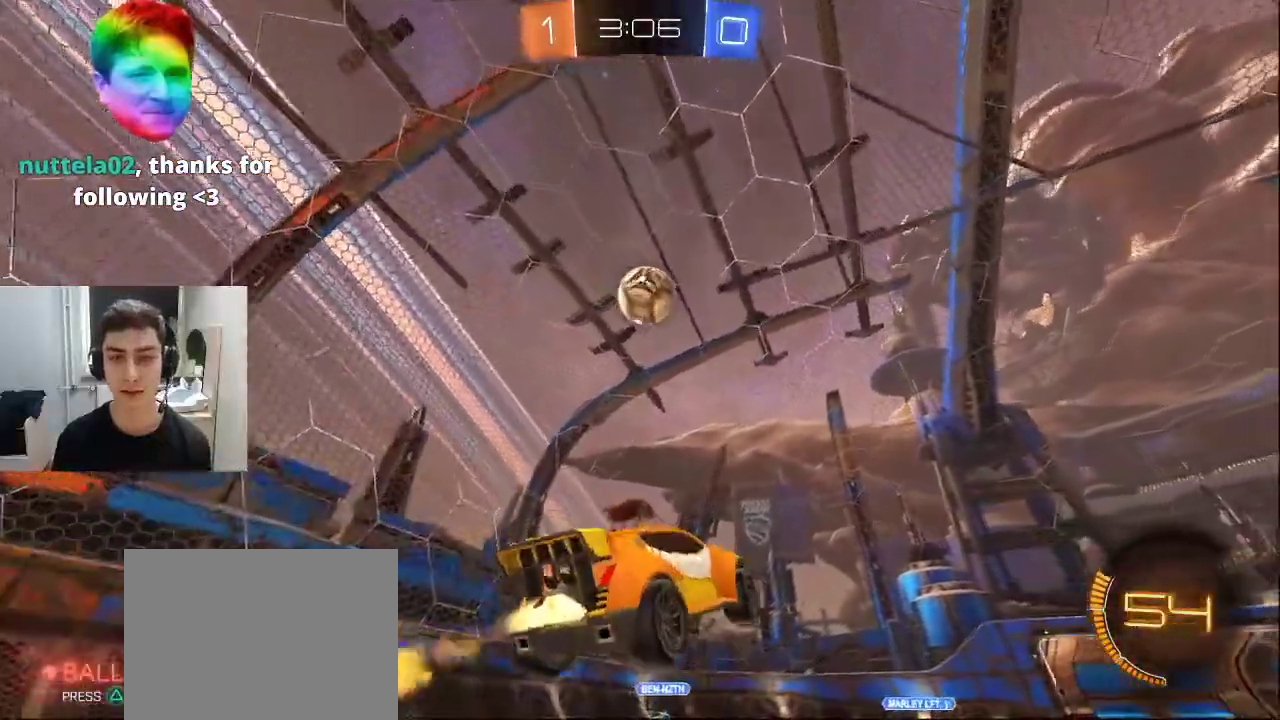
{"buttons": ["CROSS", "R1", "R2", "L3"], "left_stick": "up-right", "right_stick": "center", "events": [[50, "R1", "up"], [167, "left_stick", "left"], [283, "left_stick", "up-right"], [500, "CROSS", "down"], [500, "L3", "down"], [500, "R1", "down"]]}
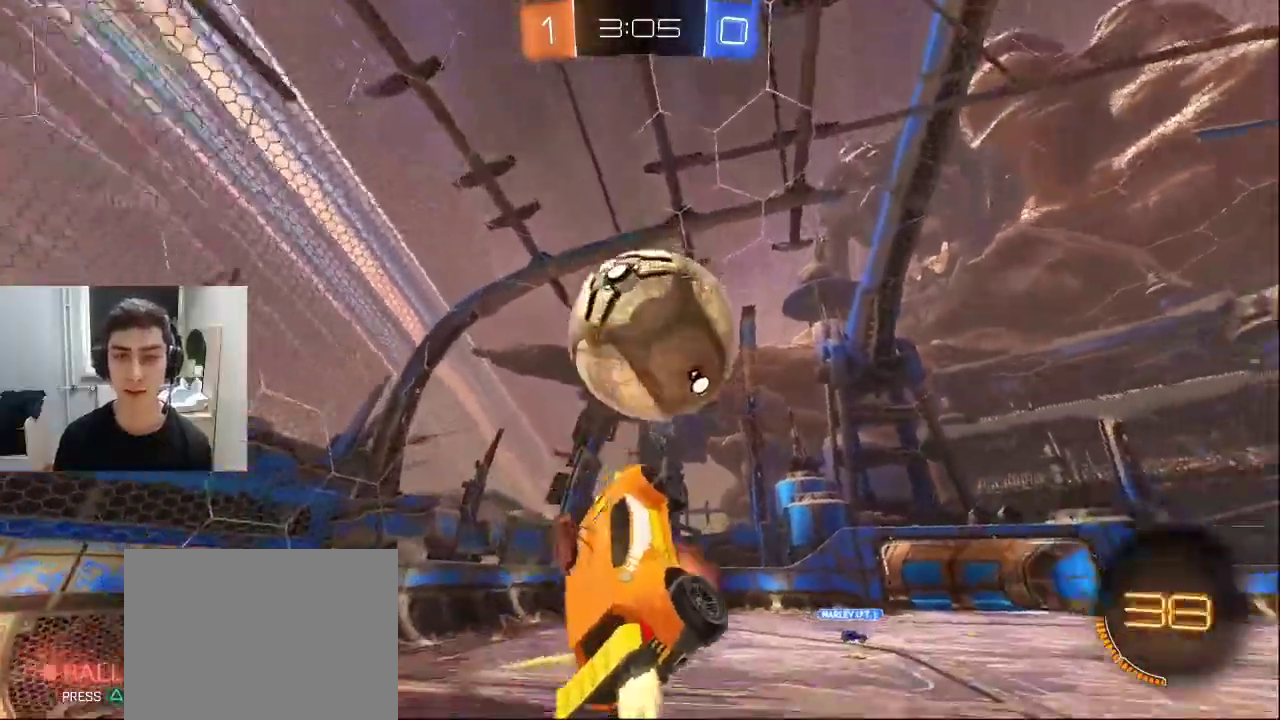
{"buttons": ["R1", "R2"], "left_stick": "down-right", "right_stick": "center", "events": [[117, "CROSS", "up"], [167, "L3", "up"], [167, "TRIANGLE", "down"], [183, "left_stick", "down-right"], [283, "TRIANGLE", "up"]]}
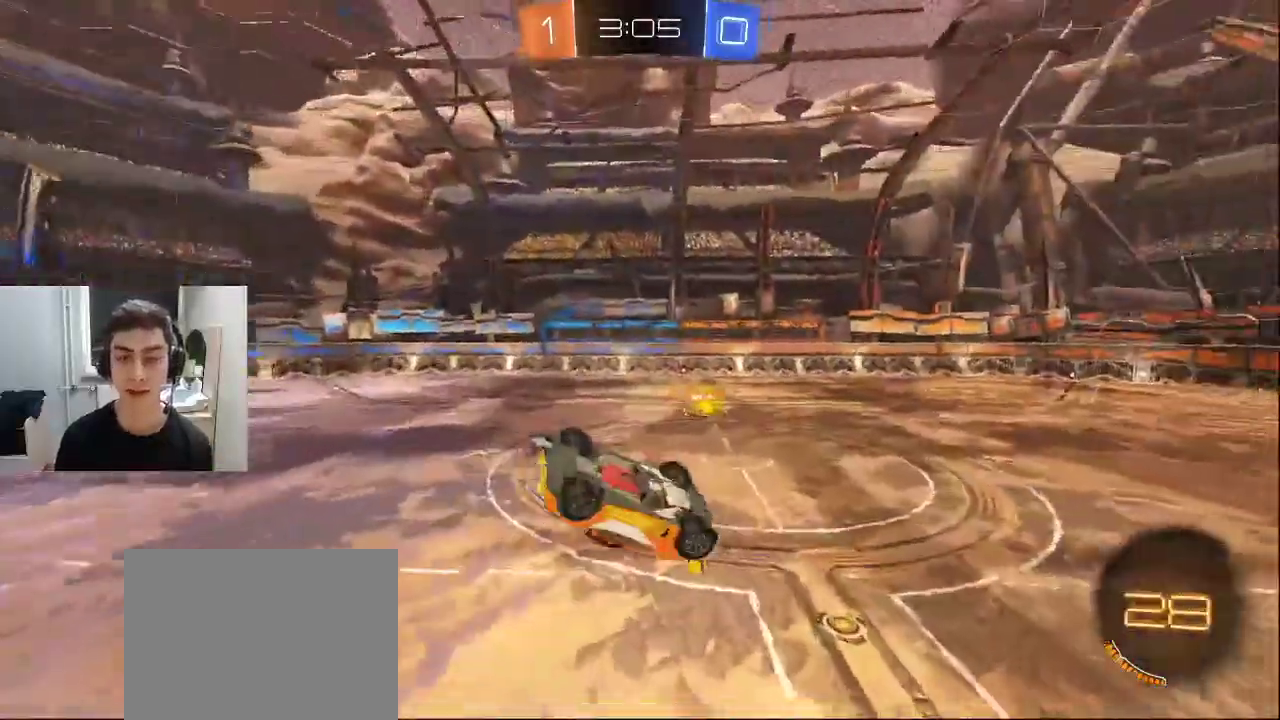
{"buttons": ["R2"], "left_stick": "up-right", "right_stick": "center", "events": [[150, "R1", "up"], [150, "left_stick", "up-right"], [183, "R1", "down"], [317, "R1", "up"]]}
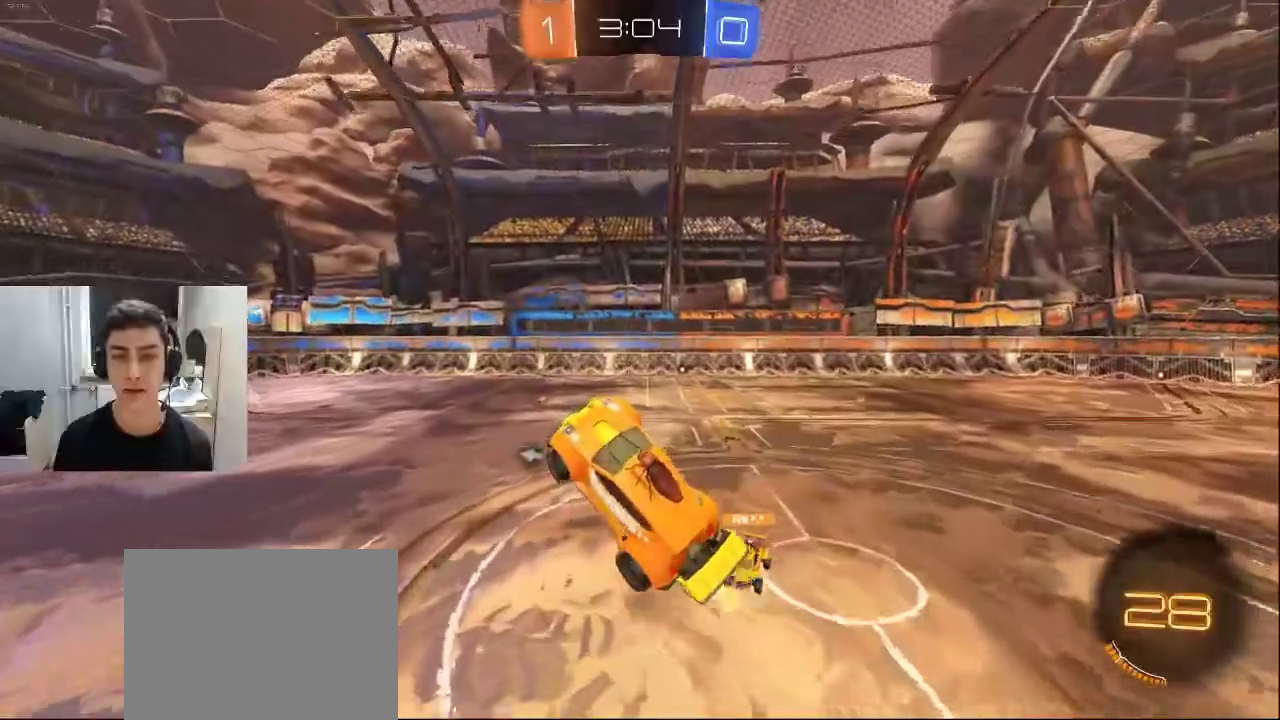
{"buttons": ["R2"], "left_stick": "center", "right_stick": "center", "events": [[183, "left_stick", "center"], [250, "left_stick", "down-left"], [400, "left_stick", "center"]]}